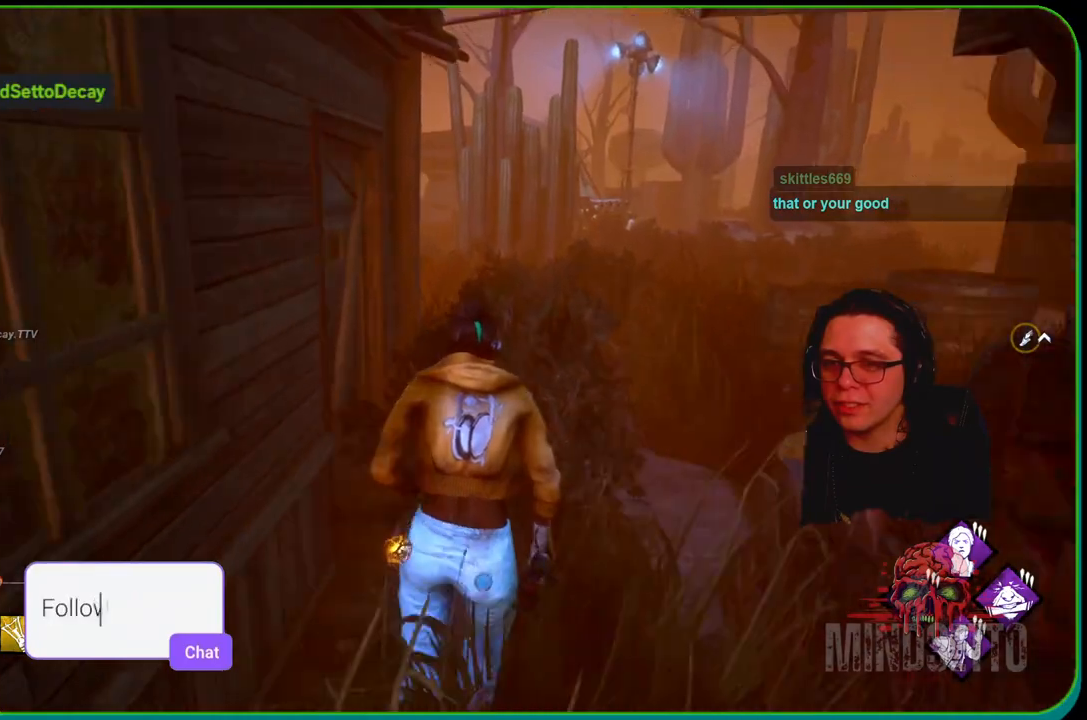
Gameplay with a controller (Xbox layout); each line is a JSON object with the inputs held at the frame after it. "events" lists button and stick changes between this image and that frame as [ms after this image, input, new state], when the widget could be followed in between. Not read: R3.
{"buttons": ["L1"], "left_stick": "up", "right_stick": "center", "events": [[150, "right_stick", "center"]]}
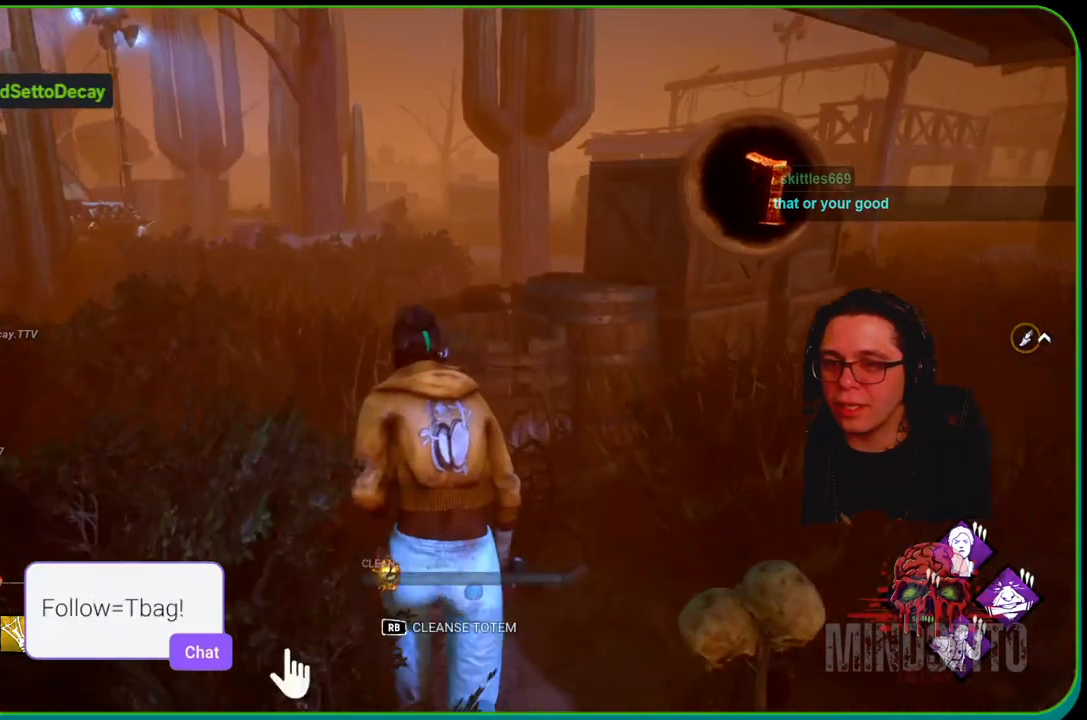
{"buttons": ["L1"], "left_stick": "up", "right_stick": "center", "events": []}
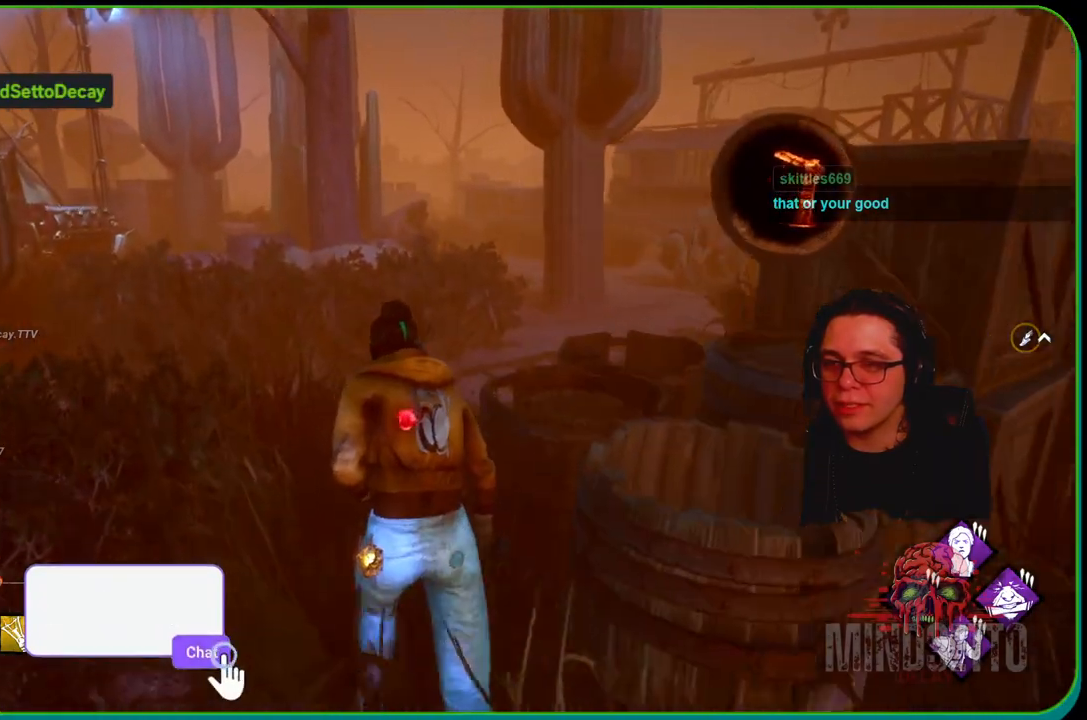
{"buttons": ["L1"], "left_stick": "up", "right_stick": "right", "events": [[133, "right_stick", "left"], [183, "left_stick", "up-right"], [233, "right_stick", "center"], [383, "right_stick", "right"], [433, "left_stick", "up"]]}
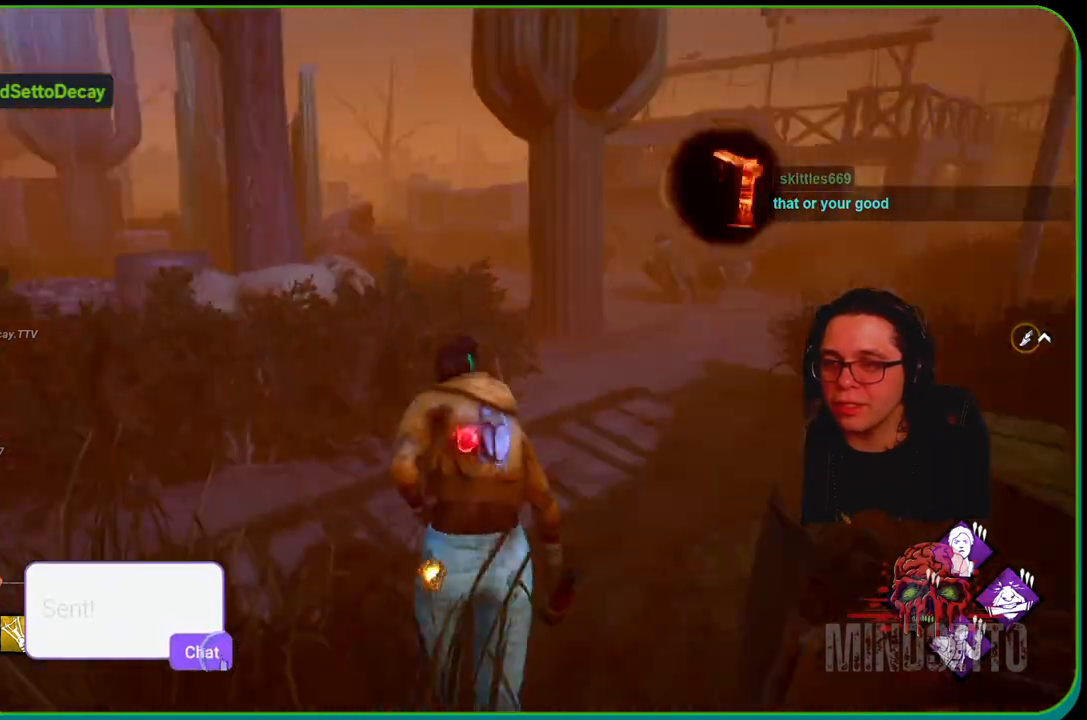
{"buttons": ["L1"], "left_stick": "up", "right_stick": "center", "events": [[67, "right_stick", "center"]]}
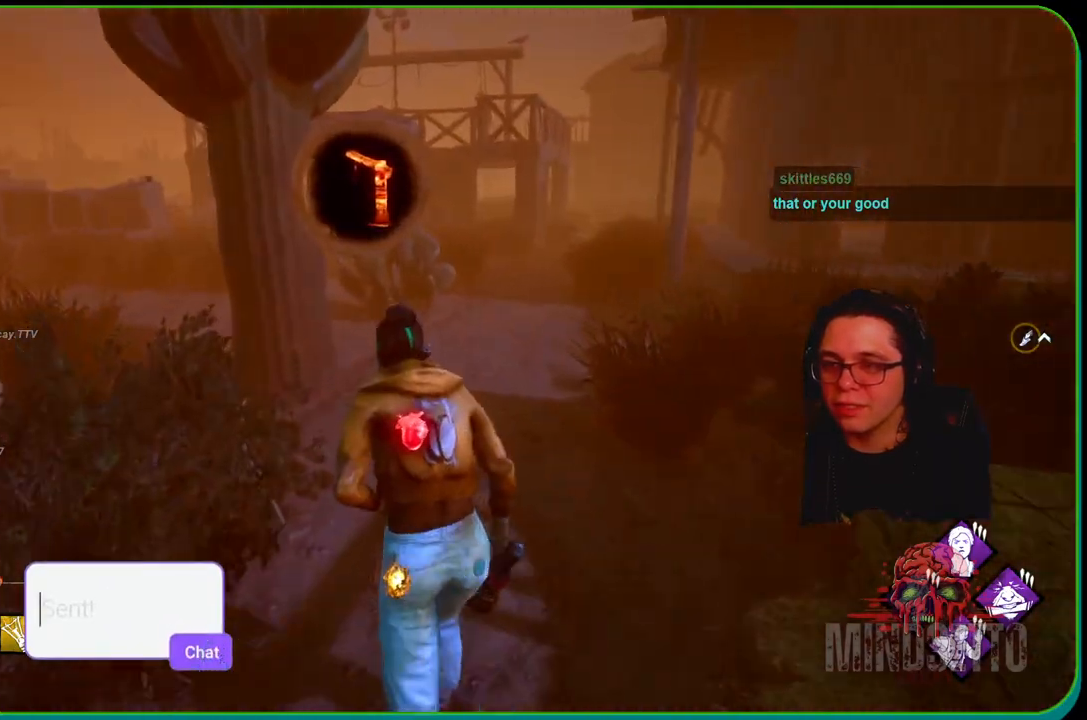
{"buttons": ["L1"], "left_stick": "down-left", "right_stick": "center", "events": [[217, "left_stick", "left"], [267, "left_stick", "down-left"], [333, "right_stick", "up-right"], [450, "right_stick", "center"]]}
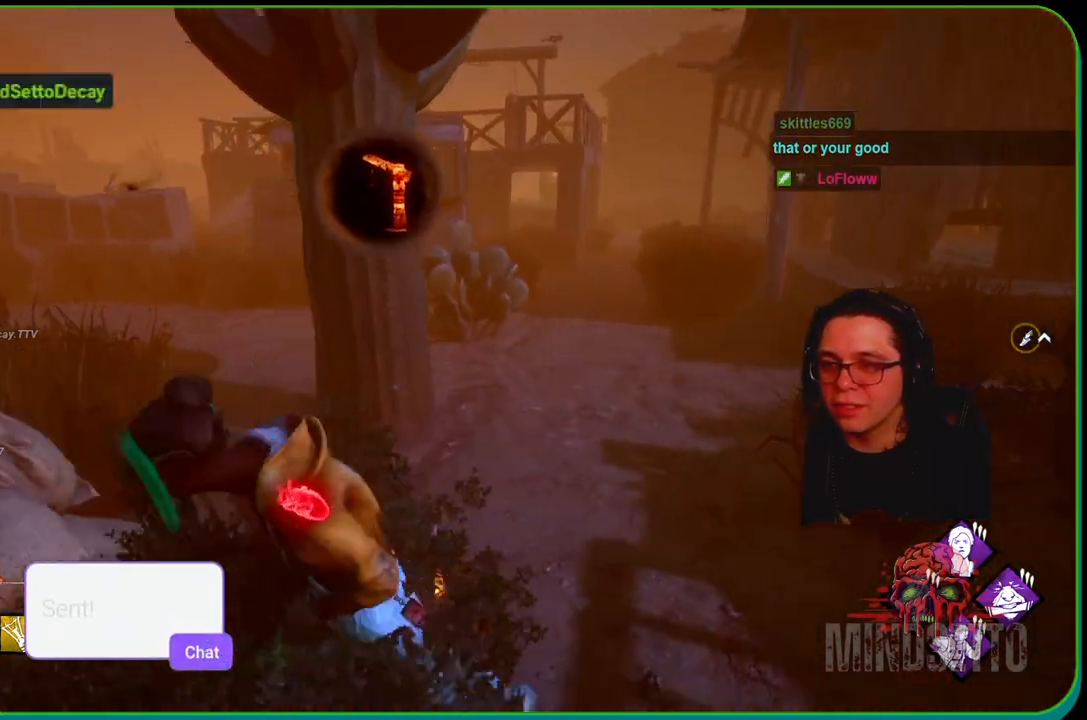
{"buttons": ["L1"], "left_stick": "down-left", "right_stick": "center", "events": []}
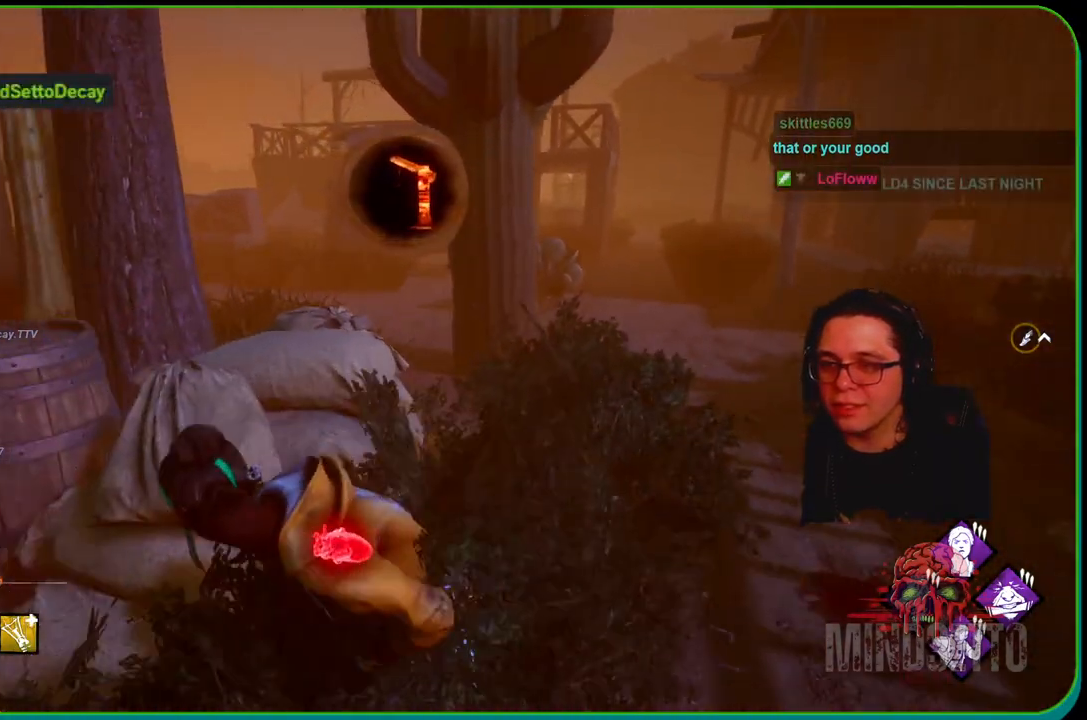
{"buttons": ["L2"], "left_stick": "up-right", "right_stick": "center", "events": [[17, "right_stick", "left"], [200, "left_stick", "up-left"], [200, "right_stick", "center"], [217, "L1", "up"], [250, "left_stick", "up"], [350, "L2", "down"], [500, "left_stick", "up-right"]]}
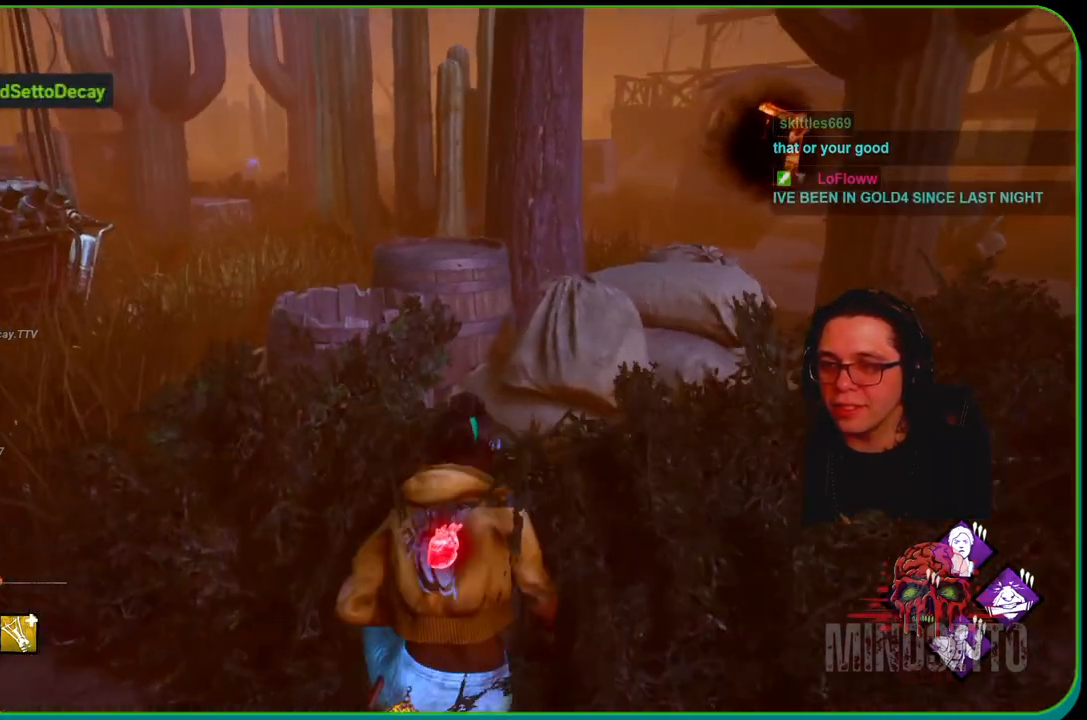
{"buttons": ["L2"], "left_stick": "up-right", "right_stick": "center", "events": []}
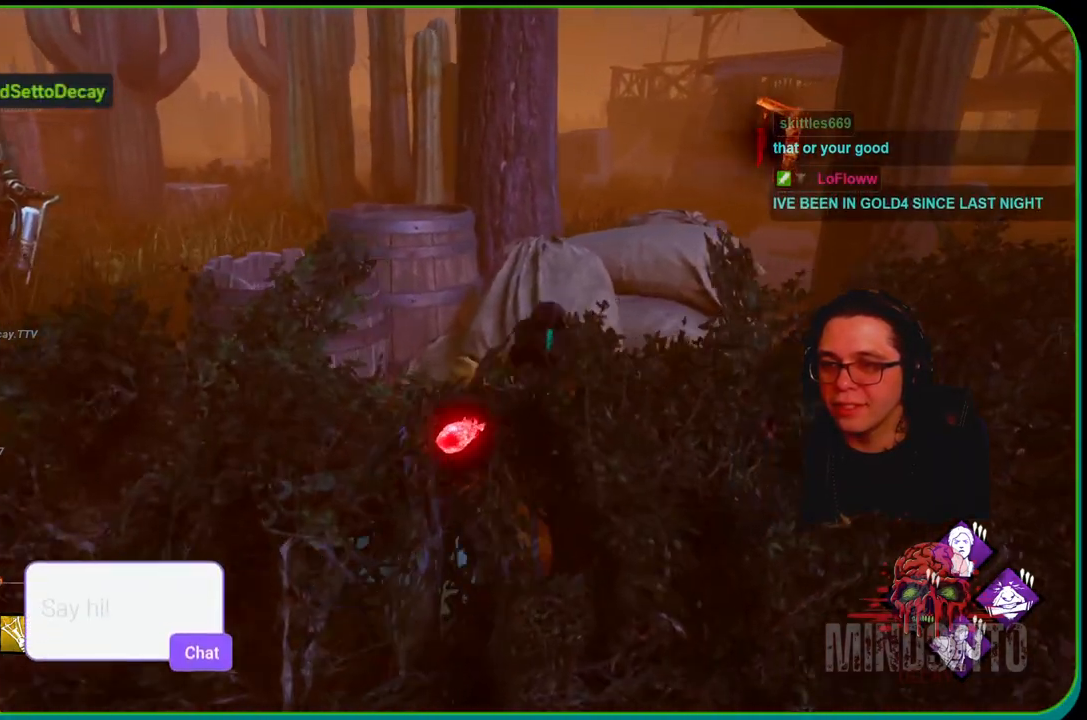
{"buttons": [], "left_stick": "right", "right_stick": "center", "events": [[233, "left_stick", "center"], [417, "left_stick", "right"], [450, "L2", "up"]]}
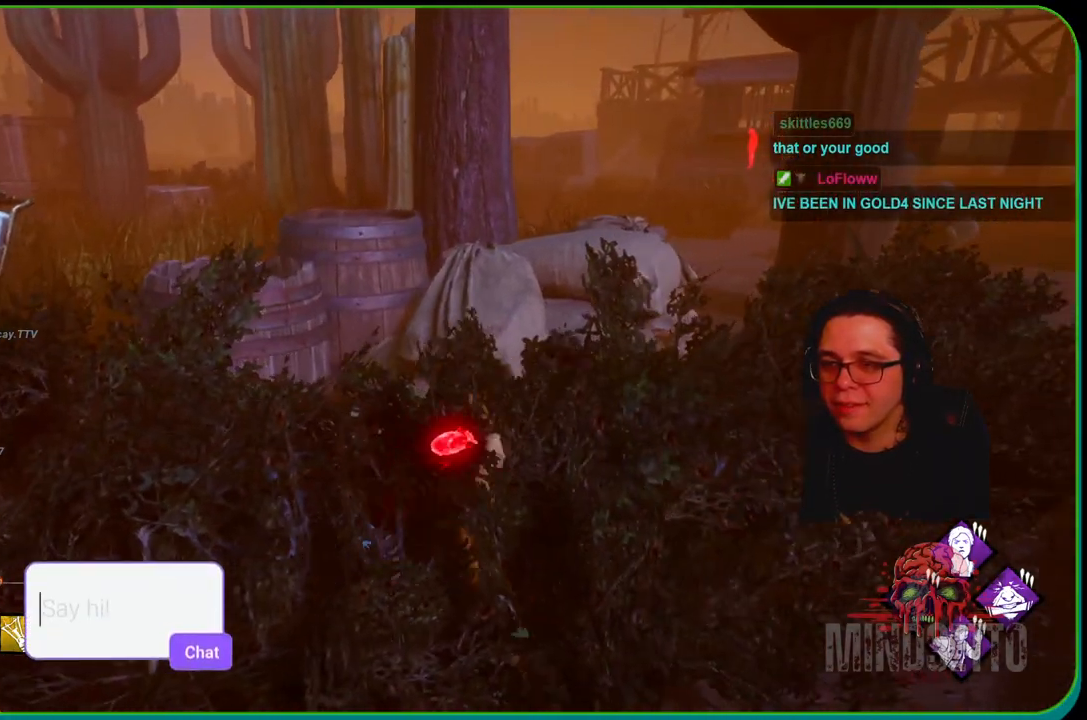
{"buttons": ["L1"], "left_stick": "up-right", "right_stick": "center", "events": [[100, "L1", "down"], [350, "left_stick", "up-right"]]}
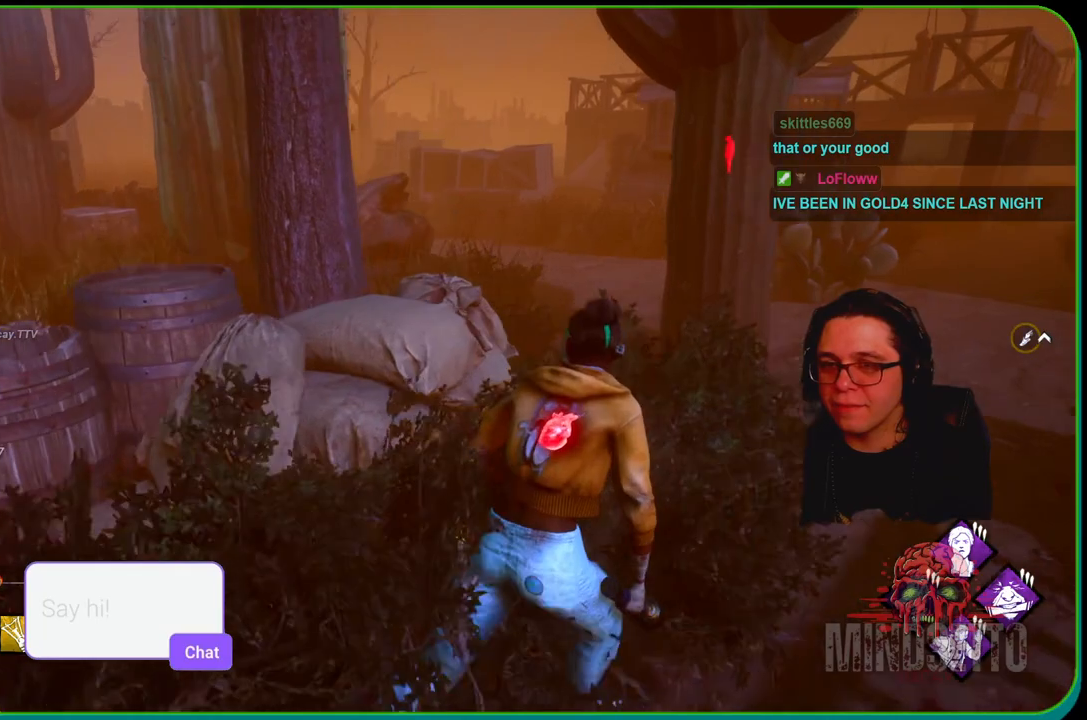
{"buttons": ["L1"], "left_stick": "up-right", "right_stick": "center", "events": []}
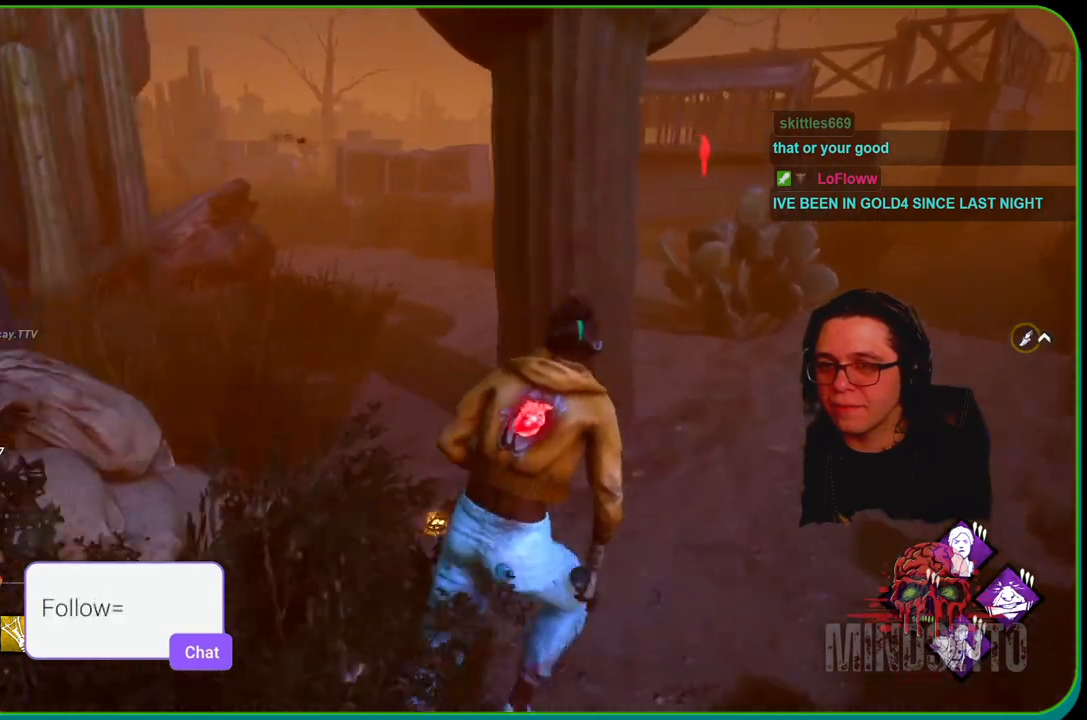
{"buttons": ["L1"], "left_stick": "up-right", "right_stick": "center", "events": []}
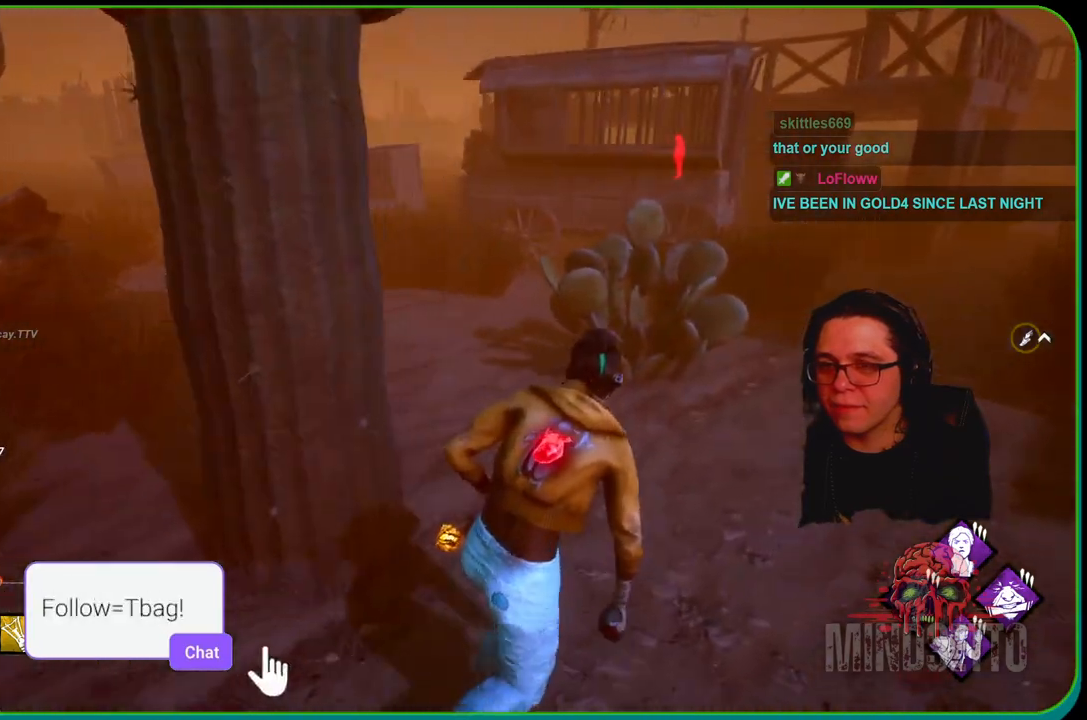
{"buttons": ["L1"], "left_stick": "up-right", "right_stick": "center", "events": []}
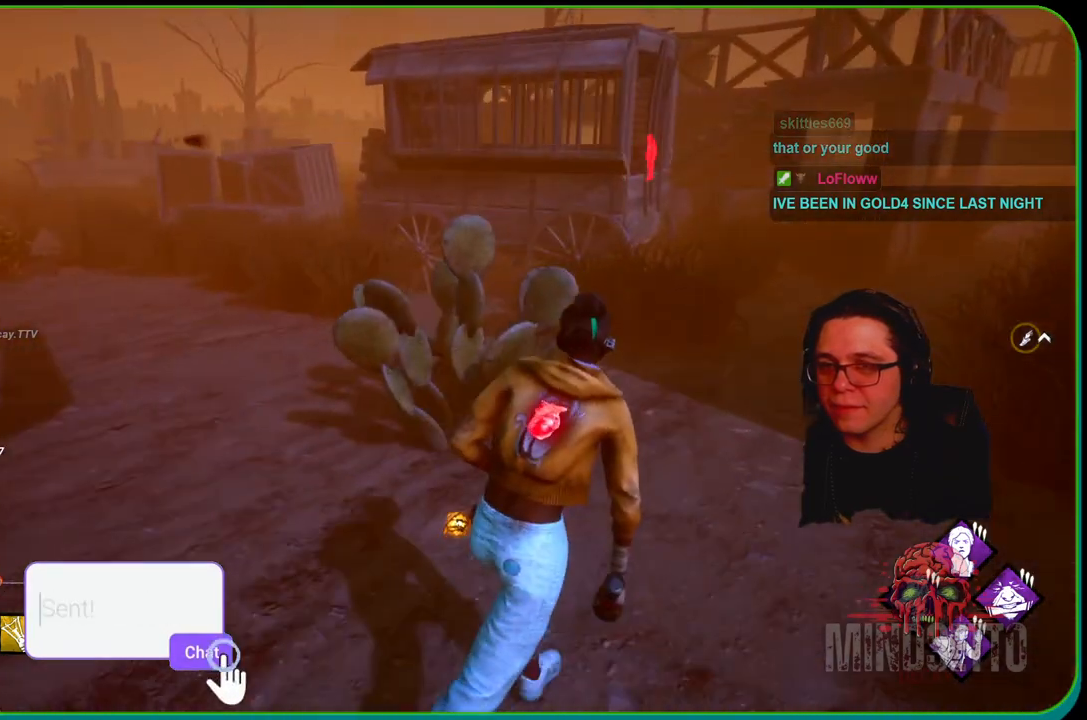
{"buttons": ["L1"], "left_stick": "up-right", "right_stick": "center", "events": []}
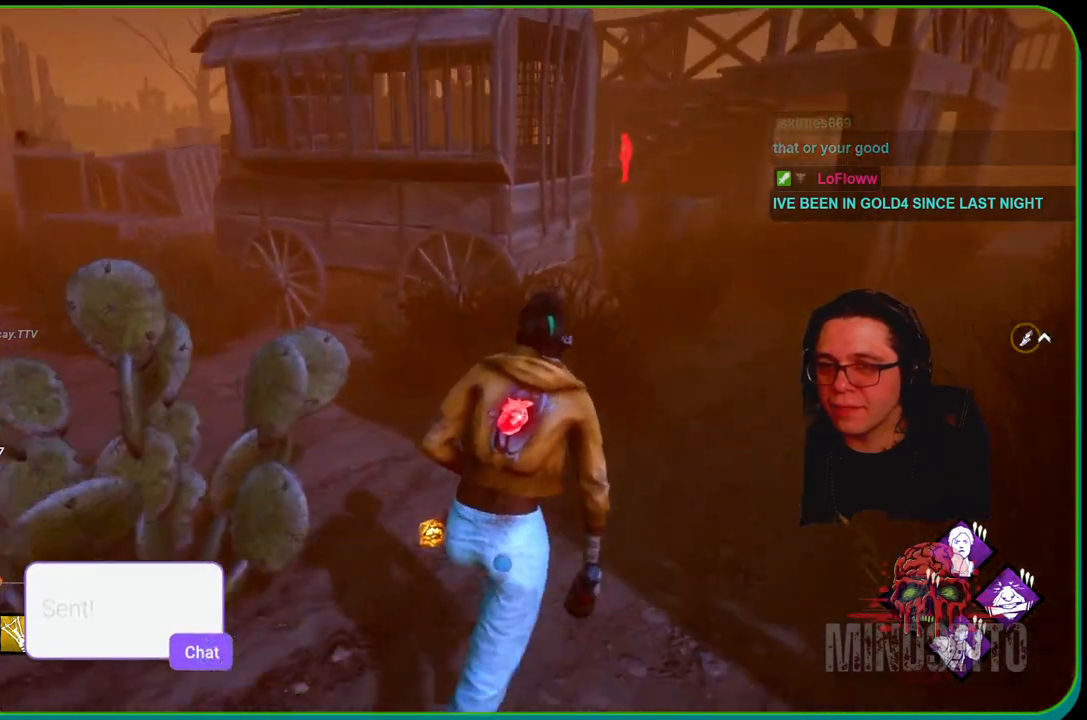
{"buttons": ["L1"], "left_stick": "up-right", "right_stick": "center", "events": [[317, "right_stick", "right"], [400, "right_stick", "center"]]}
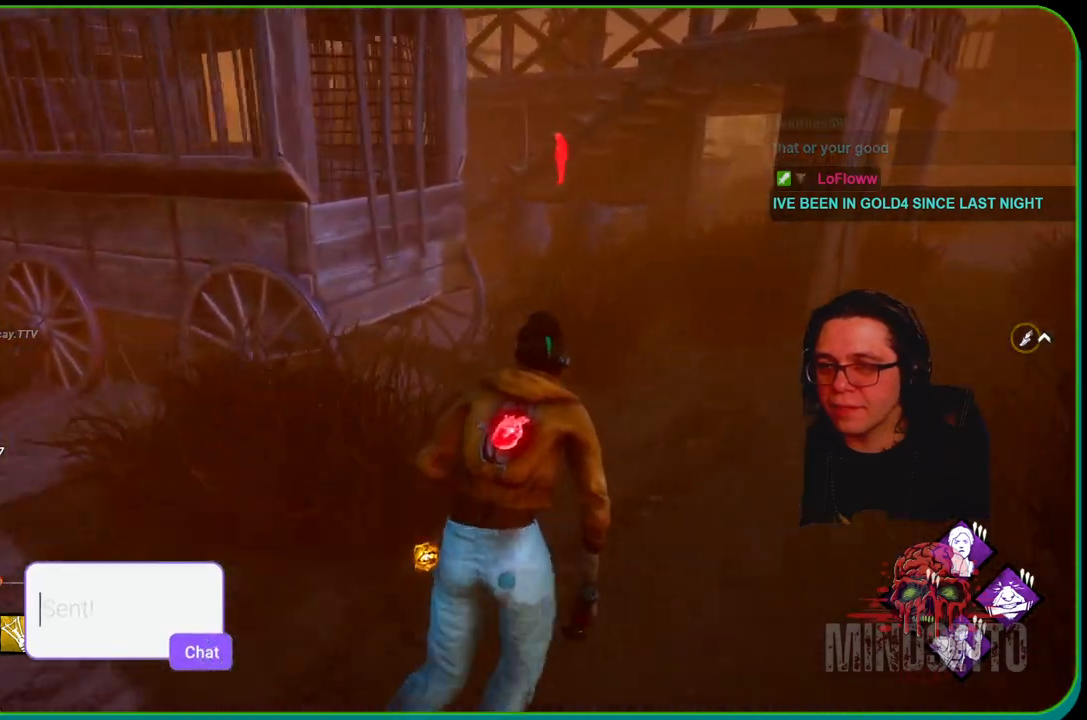
{"buttons": ["L1"], "left_stick": "up-right", "right_stick": "center", "events": []}
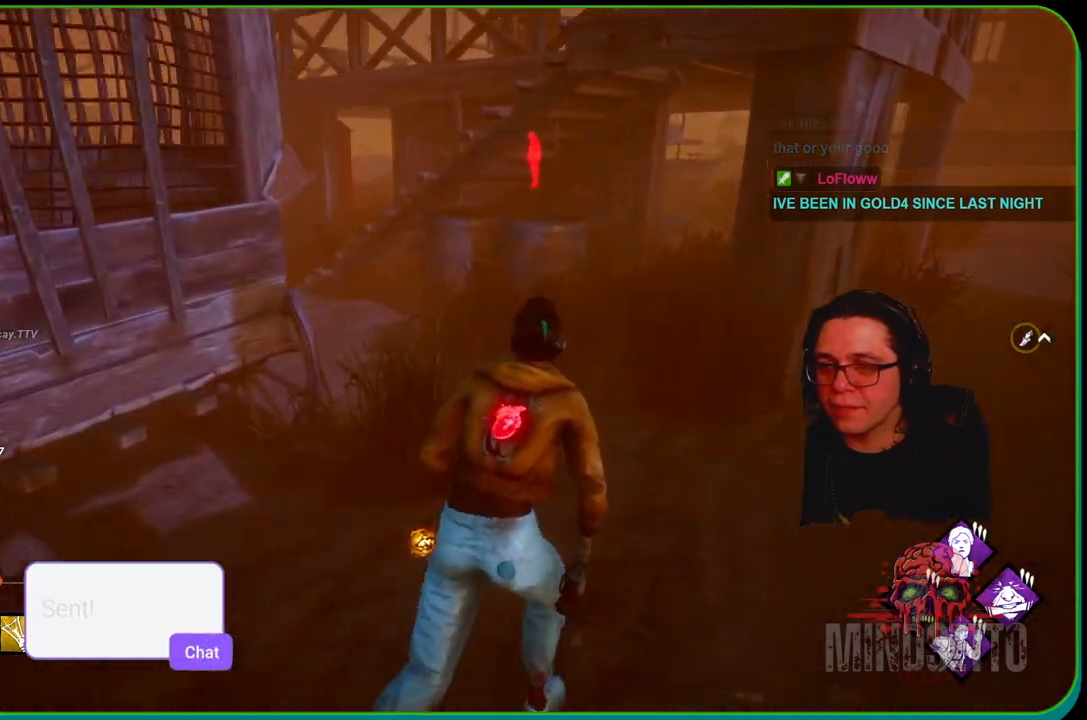
{"buttons": ["L1"], "left_stick": "up-right", "right_stick": "center", "events": []}
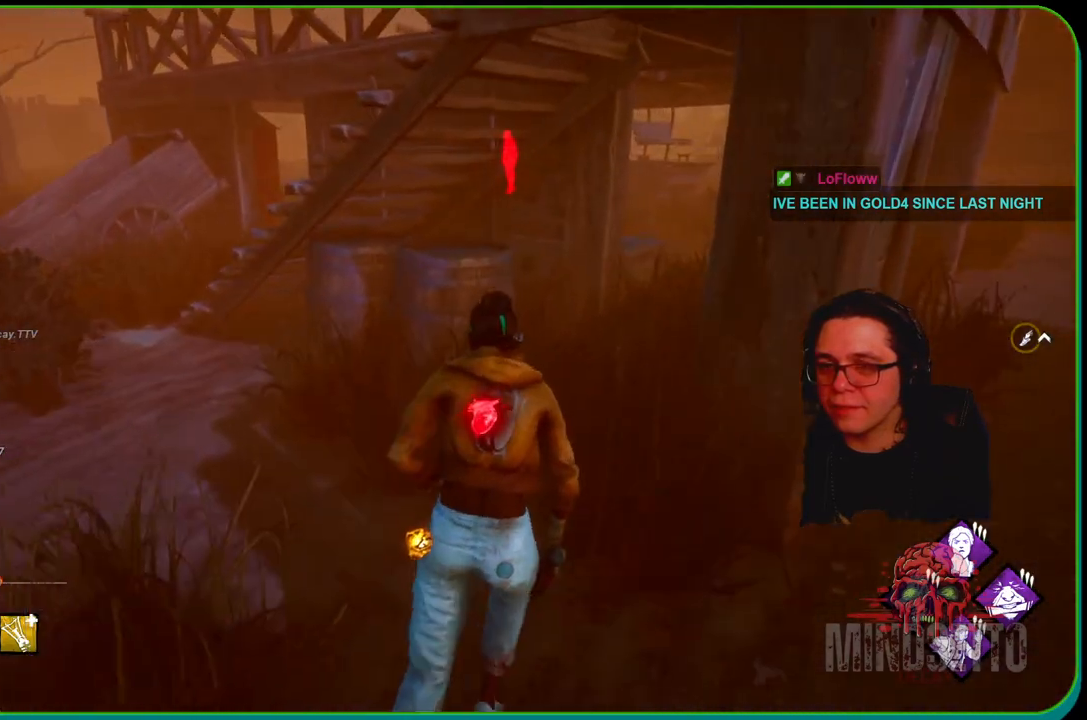
{"buttons": ["L1"], "left_stick": "up-right", "right_stick": "center", "events": []}
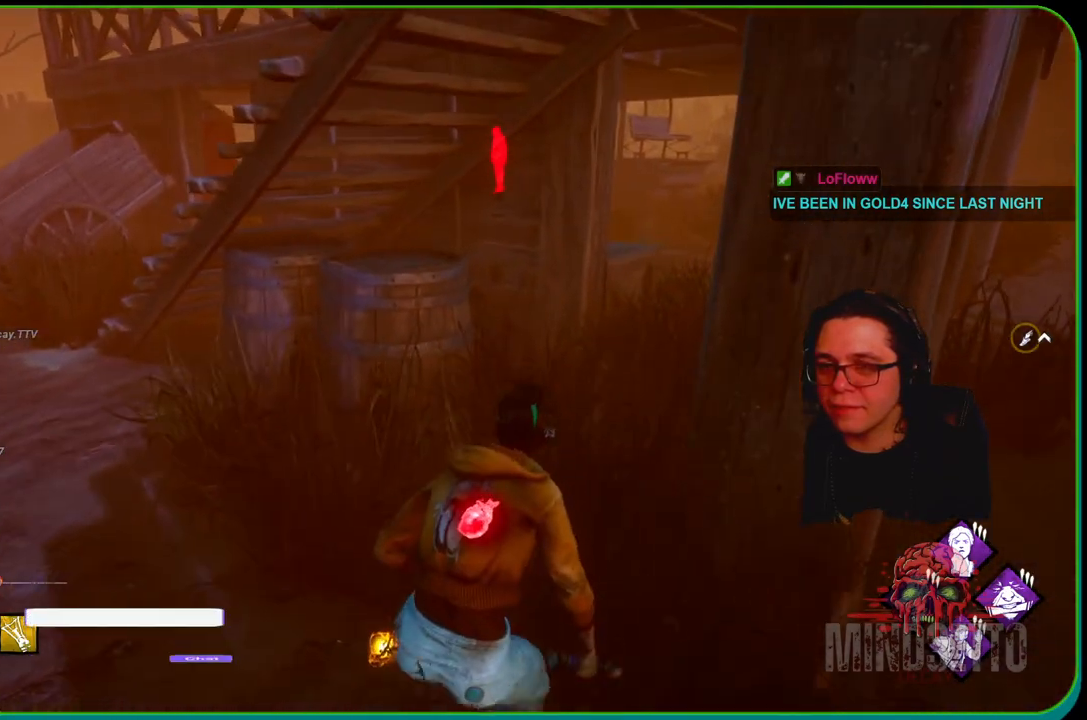
{"buttons": ["L1"], "left_stick": "up-right", "right_stick": "center", "events": []}
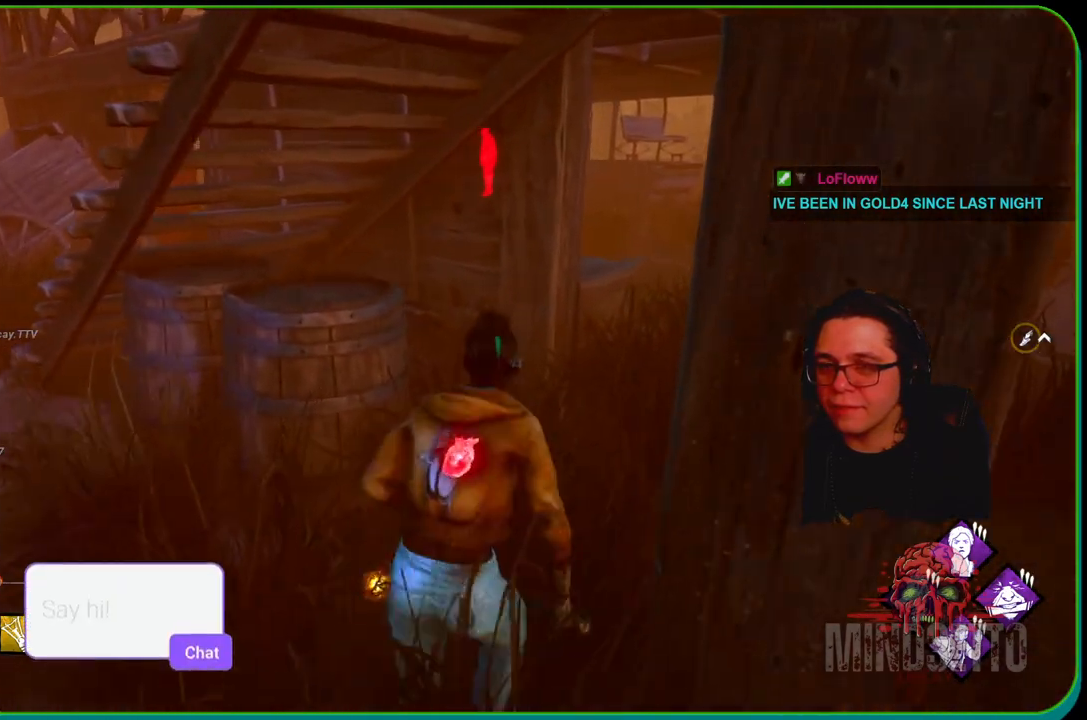
{"buttons": ["L1"], "left_stick": "up-right", "right_stick": "center", "events": []}
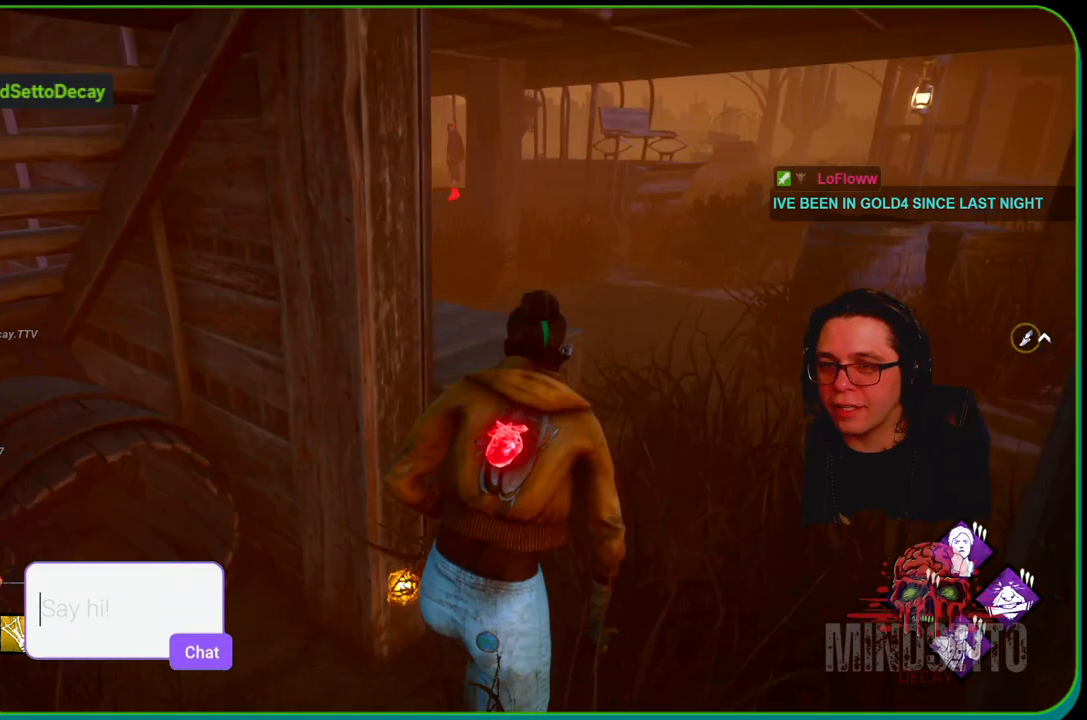
{"buttons": ["L1"], "left_stick": "up-right", "right_stick": "left", "events": [[500, "right_stick", "left"]]}
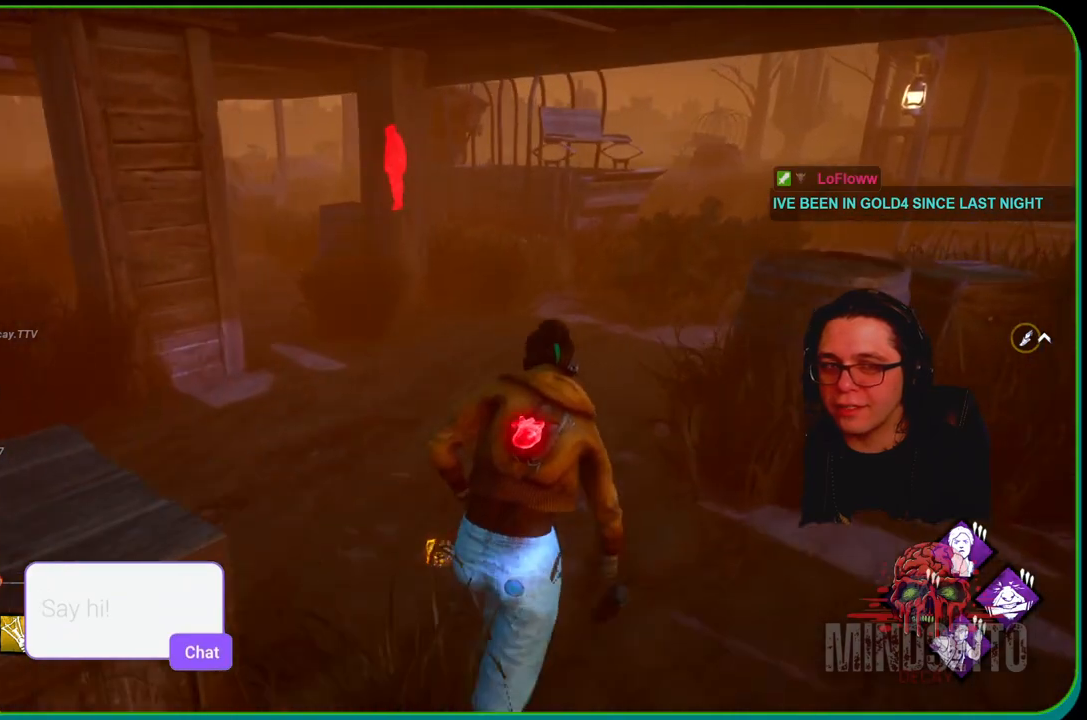
{"buttons": ["L1"], "left_stick": "up-right", "right_stick": "center", "events": [[133, "right_stick", "center"]]}
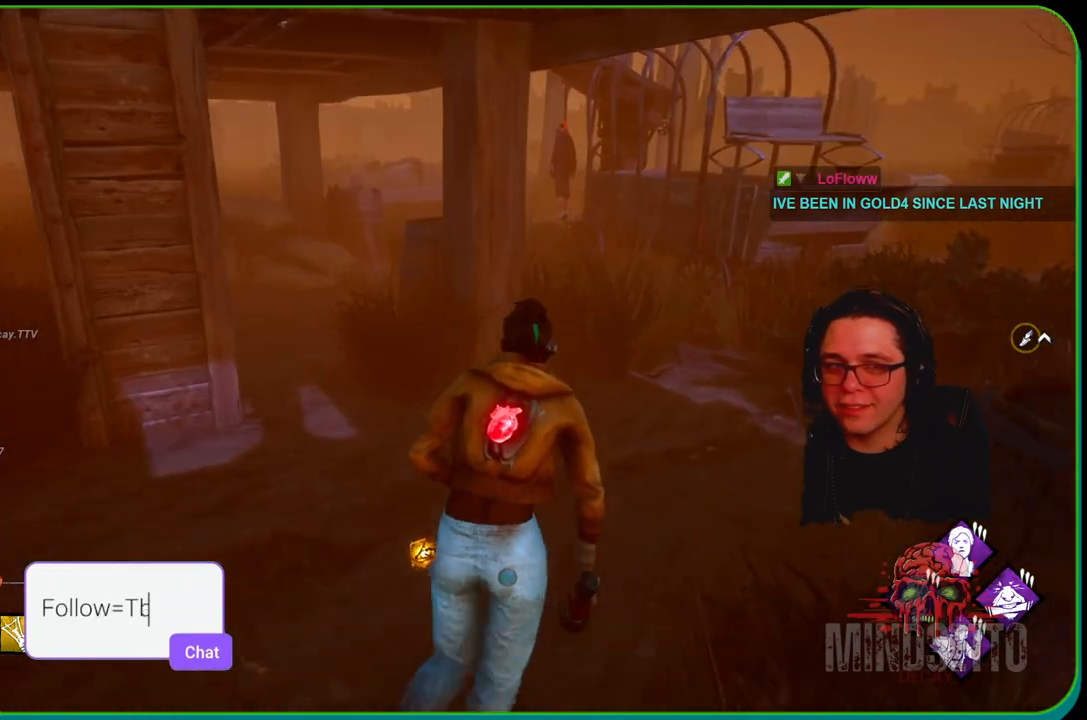
{"buttons": ["L1"], "left_stick": "up-right", "right_stick": "center", "events": []}
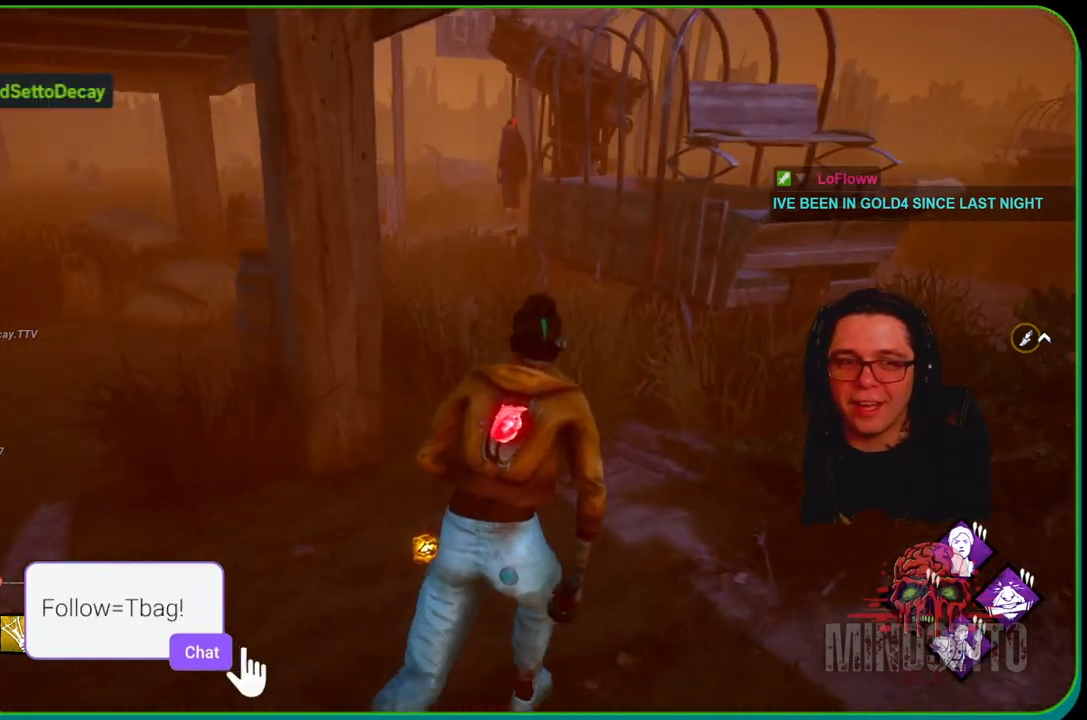
{"buttons": ["L1"], "left_stick": "up", "right_stick": "center", "events": [[483, "left_stick", "up"]]}
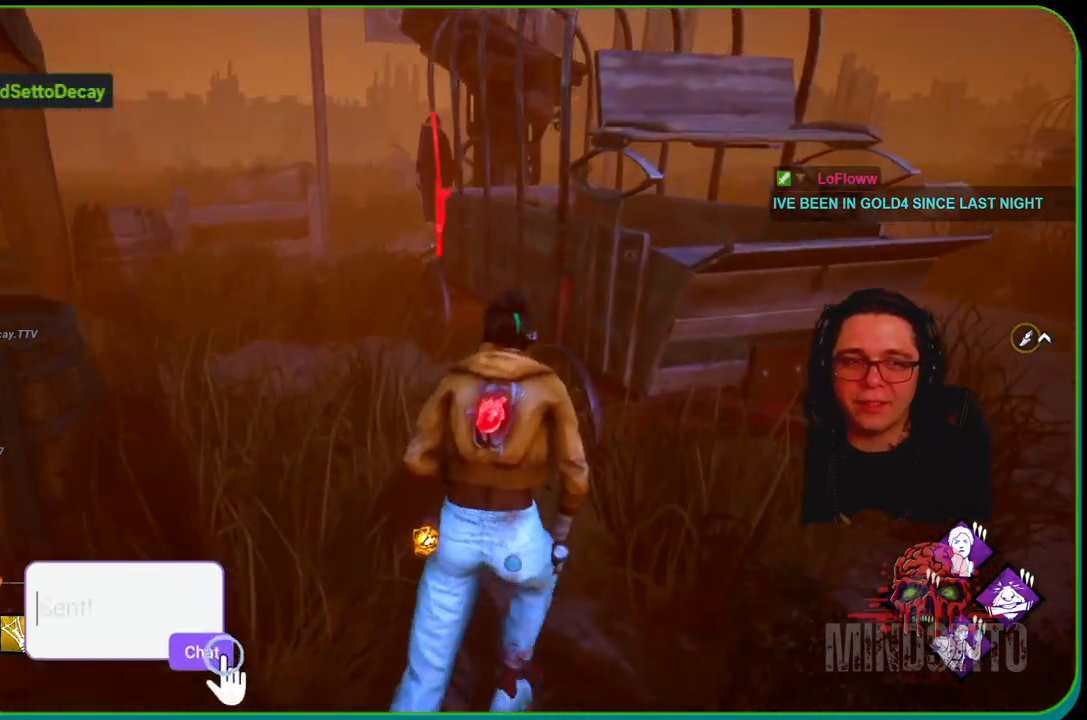
{"buttons": ["L1"], "left_stick": "up", "right_stick": "center", "events": [[350, "right_stick", "left"], [500, "right_stick", "center"]]}
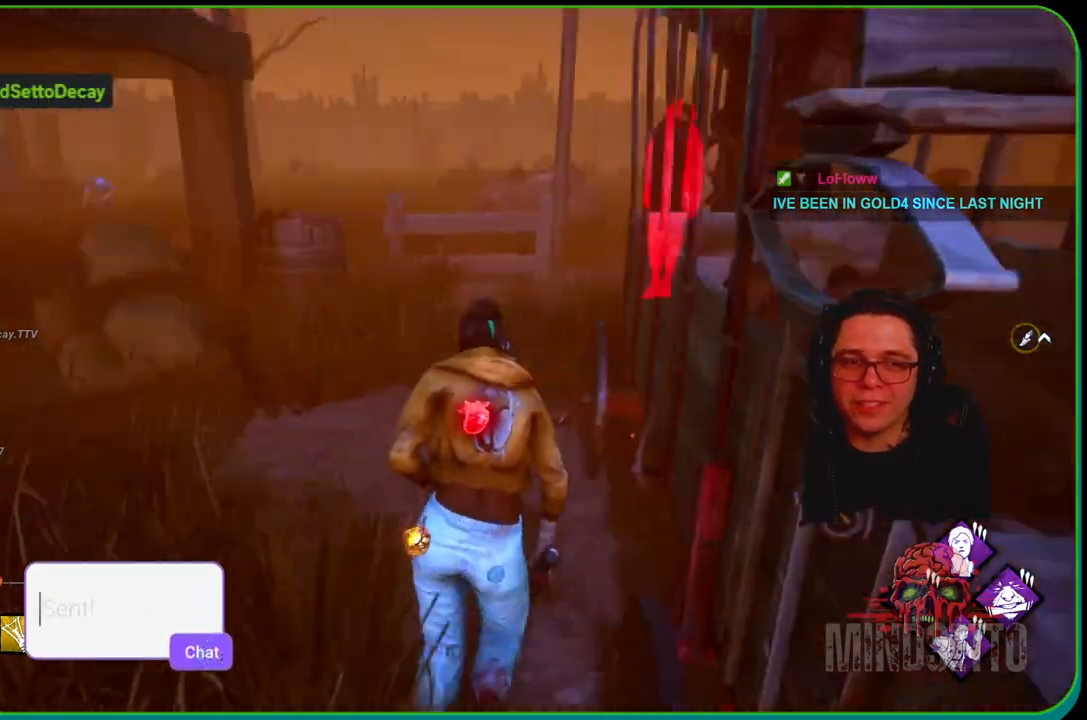
{"buttons": ["L1"], "left_stick": "up", "right_stick": "center", "events": []}
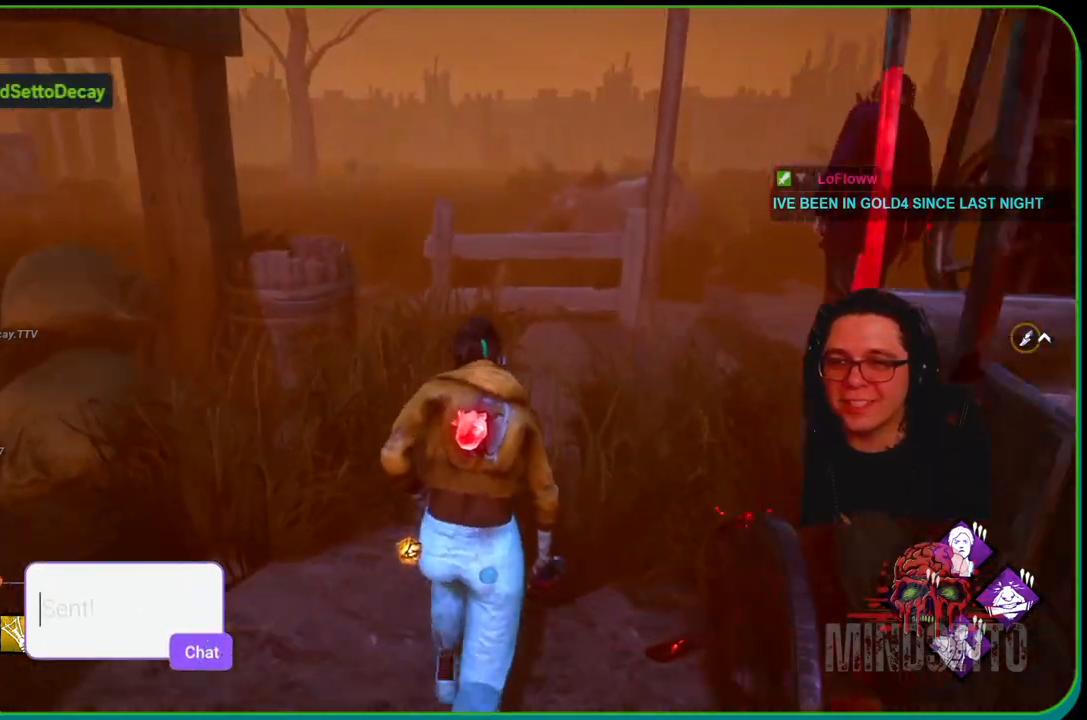
{"buttons": ["L1"], "left_stick": "right", "right_stick": "left", "events": [[33, "left_stick", "up-right"], [350, "right_stick", "left"], [383, "left_stick", "right"]]}